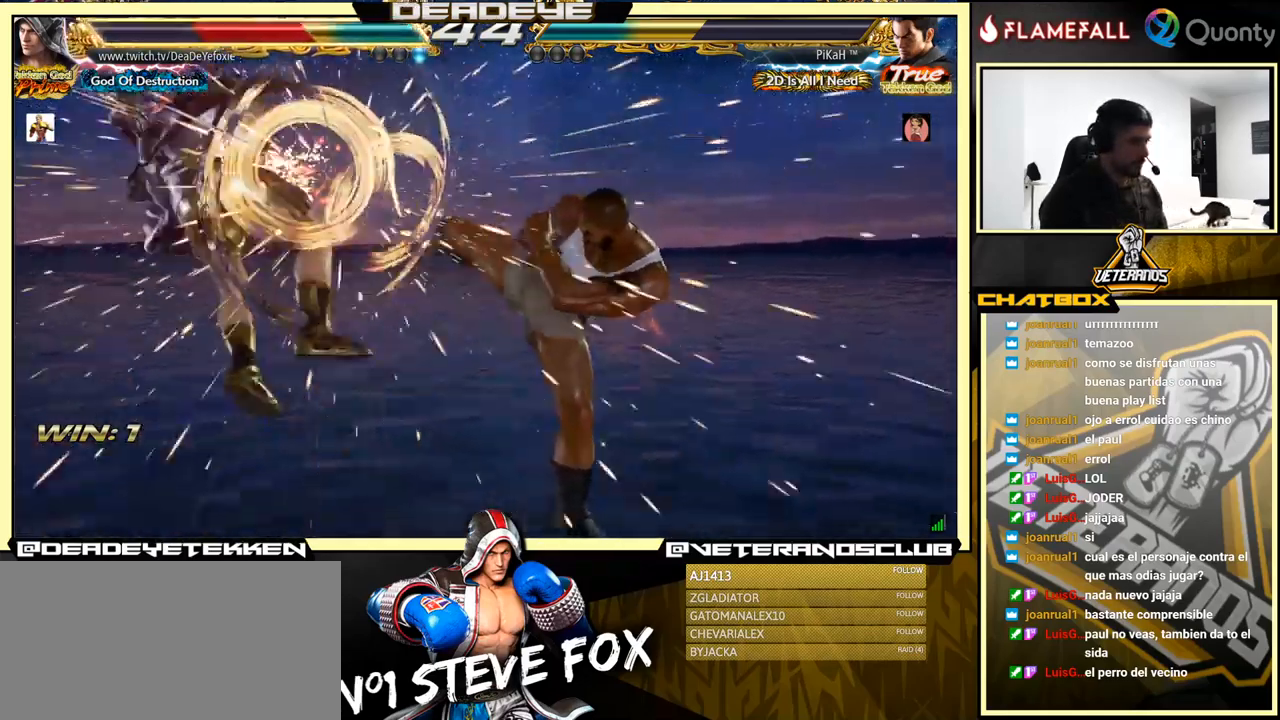
Gameplay with a controller (arcade stick); each line is a JSON object with the inputs held at the frame after it. "events" lists button and stick changes between this image and that frame as [ms after this image, input, new state], when the widget could be followed in between. Not read: L3 R3.
{"buttons": [], "left_stick": "center", "events": []}
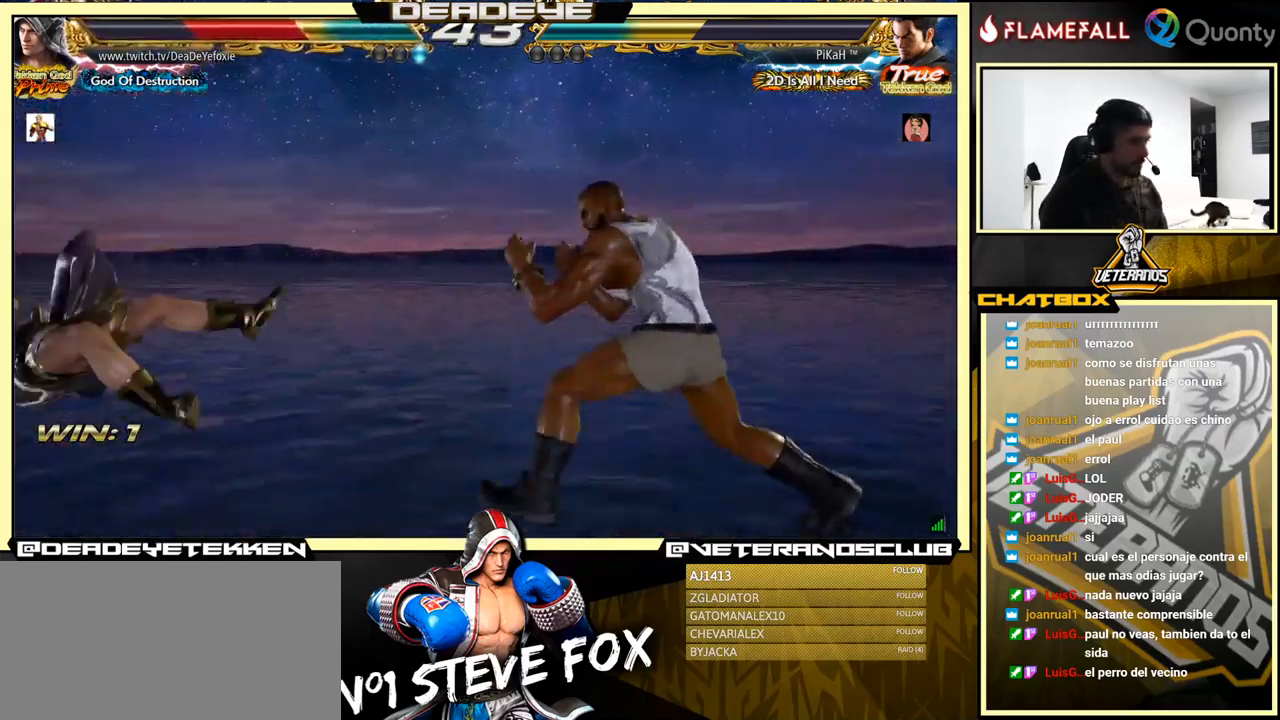
{"buttons": [], "left_stick": "left", "events": [[66, "left_stick", "left"]]}
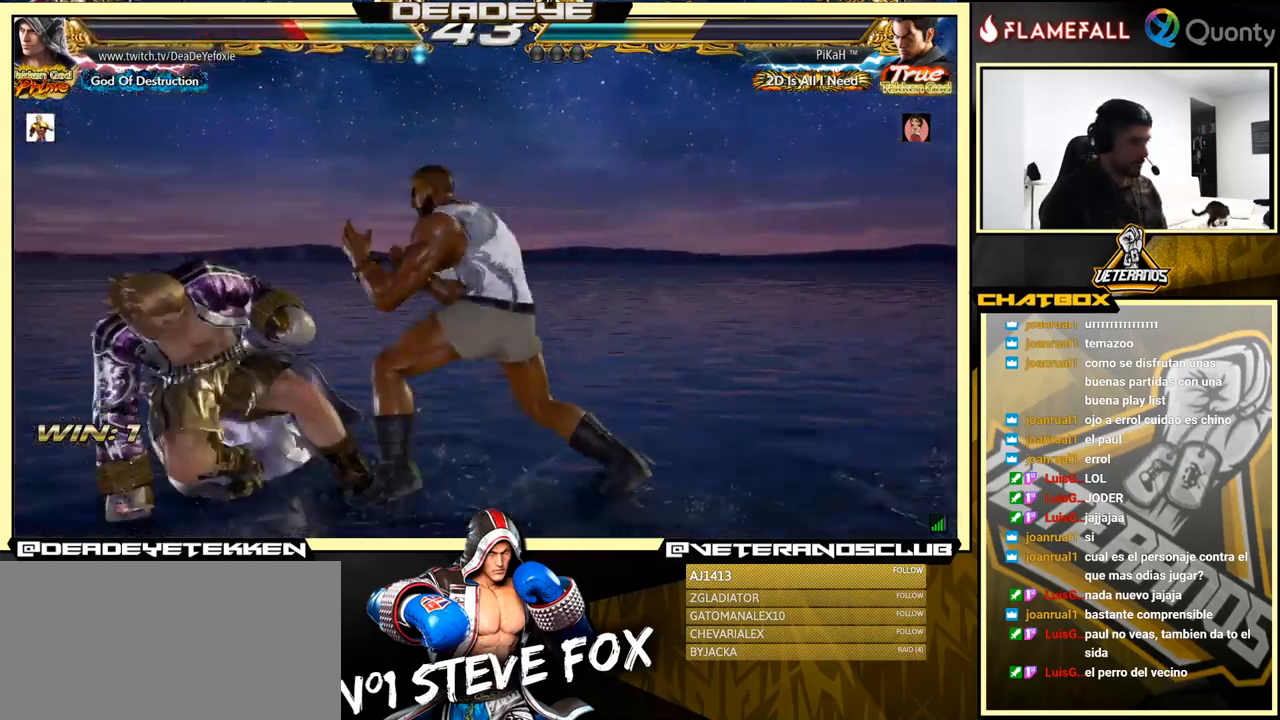
{"buttons": [], "left_stick": "left", "events": [[16, "left_stick", "down-left"], [166, "left_stick", "left"]]}
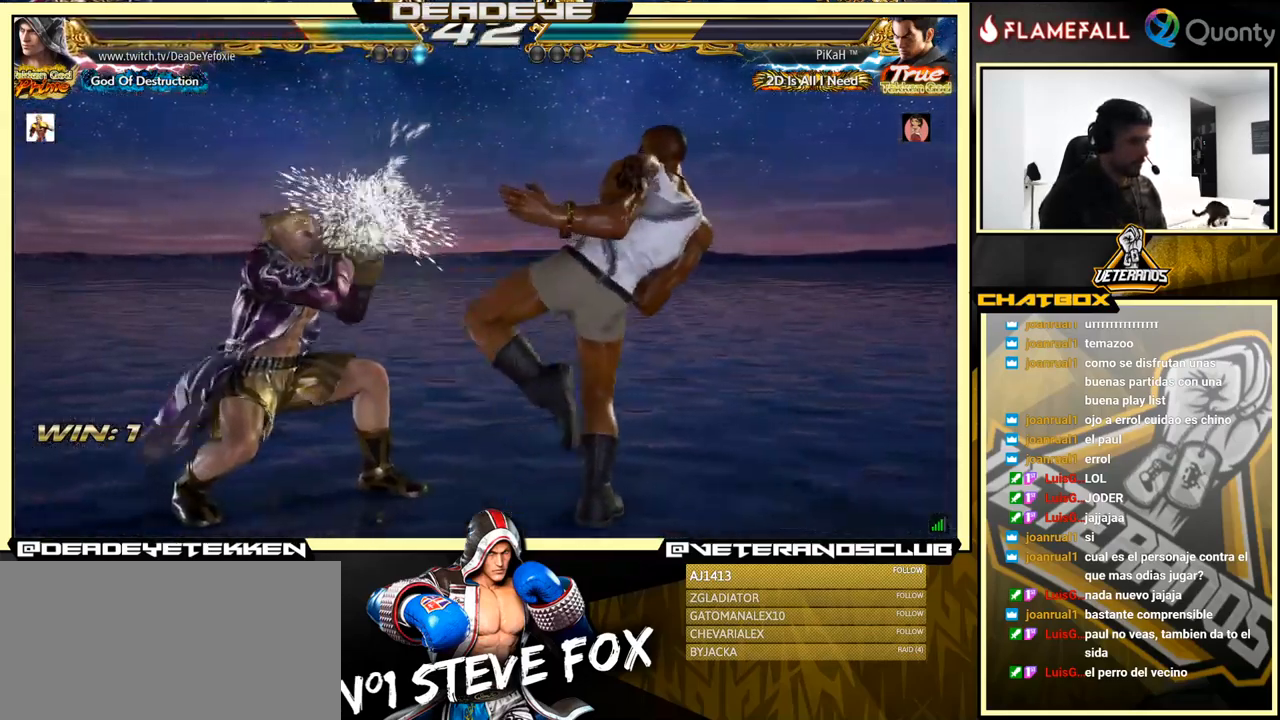
{"buttons": [], "left_stick": "down", "events": [[16, "left_stick", "center"], [183, "left_stick", "up"], [283, "left_stick", "center"], [366, "left_stick", "down"], [383, "SQUARE", "down"], [450, "SQUARE", "up"]]}
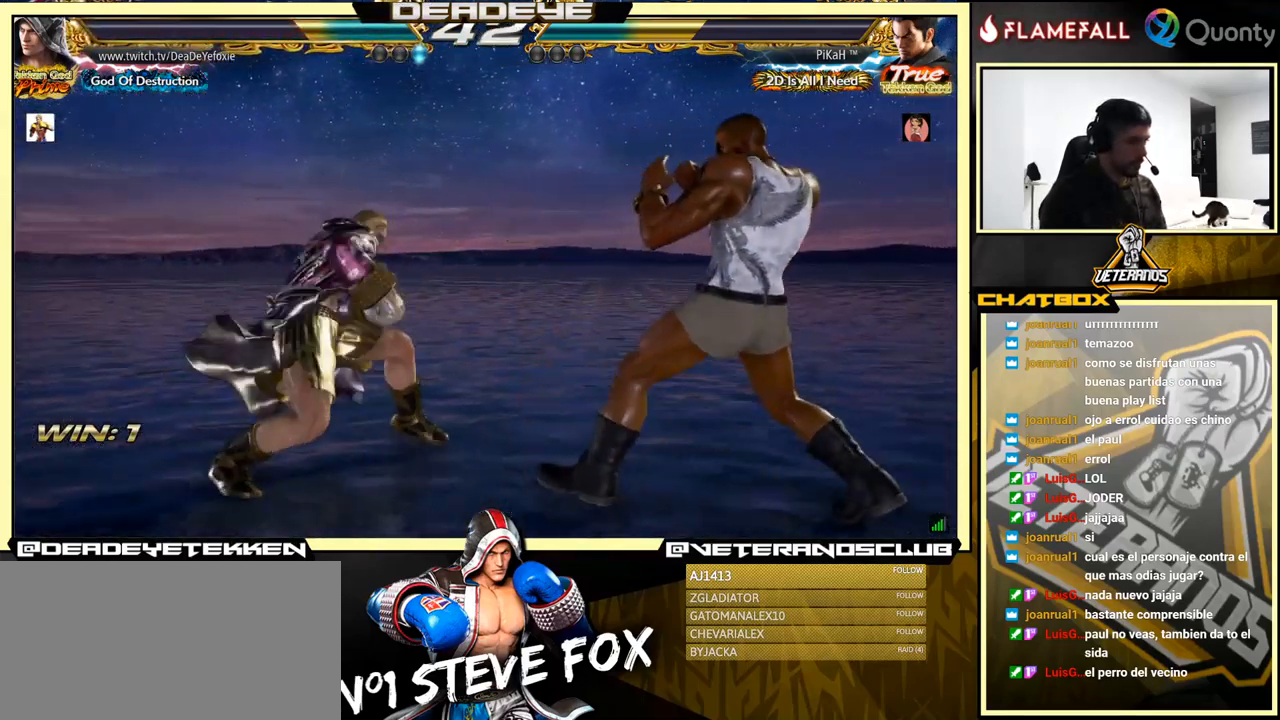
{"buttons": [], "left_stick": "left", "events": [[83, "left_stick", "up-left"], [267, "left_stick", "center"], [433, "left_stick", "left"]]}
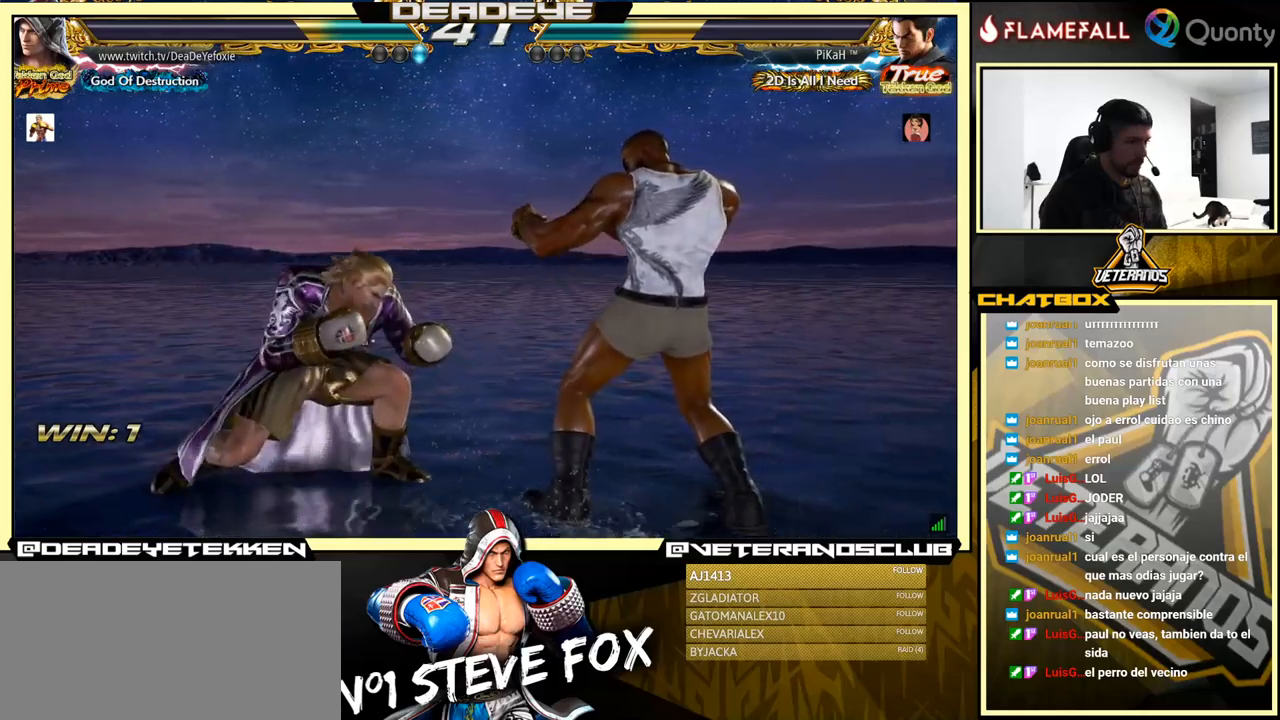
{"buttons": [], "left_stick": "left", "events": [[317, "left_stick", "down-right"], [400, "left_stick", "left"]]}
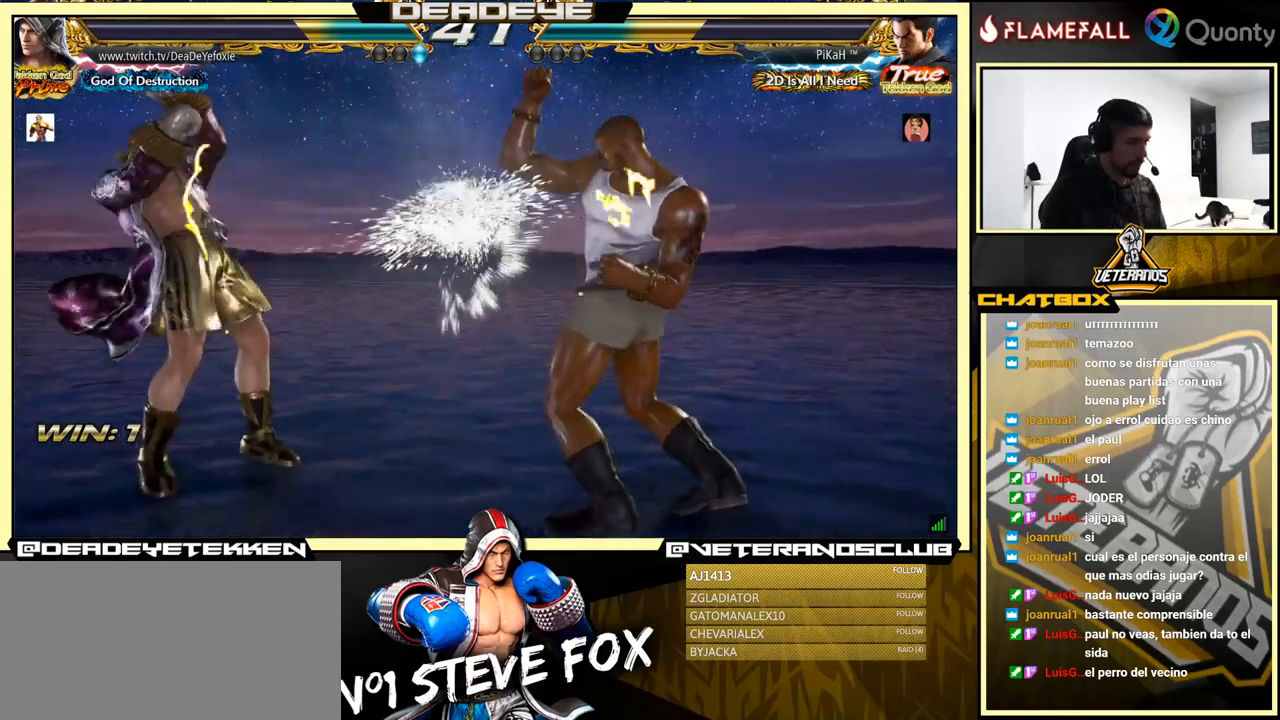
{"buttons": [], "left_stick": "down-left", "events": [[183, "left_stick", "center"], [250, "left_stick", "left"], [317, "left_stick", "center"], [367, "left_stick", "left"], [467, "left_stick", "down-left"]]}
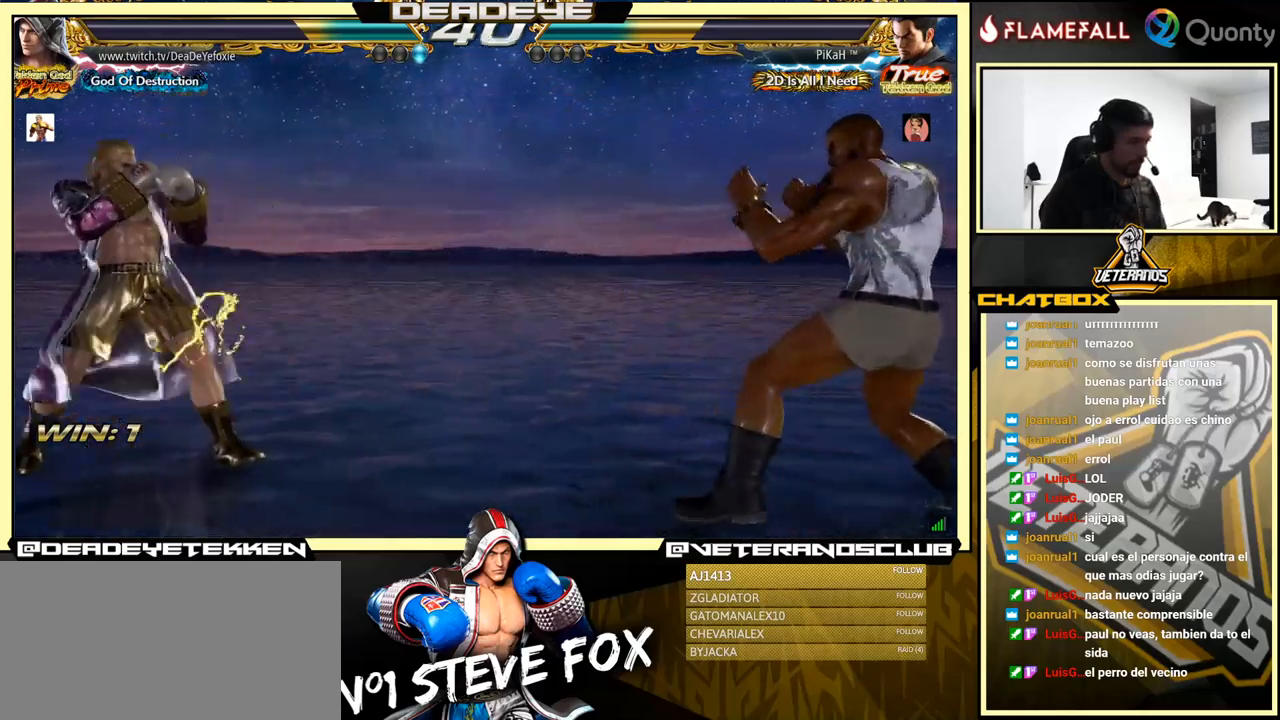
{"buttons": [], "left_stick": "center", "events": [[100, "left_stick", "left"], [200, "left_stick", "right"], [267, "left_stick", "center"], [383, "left_stick", "up"], [433, "left_stick", "center"]]}
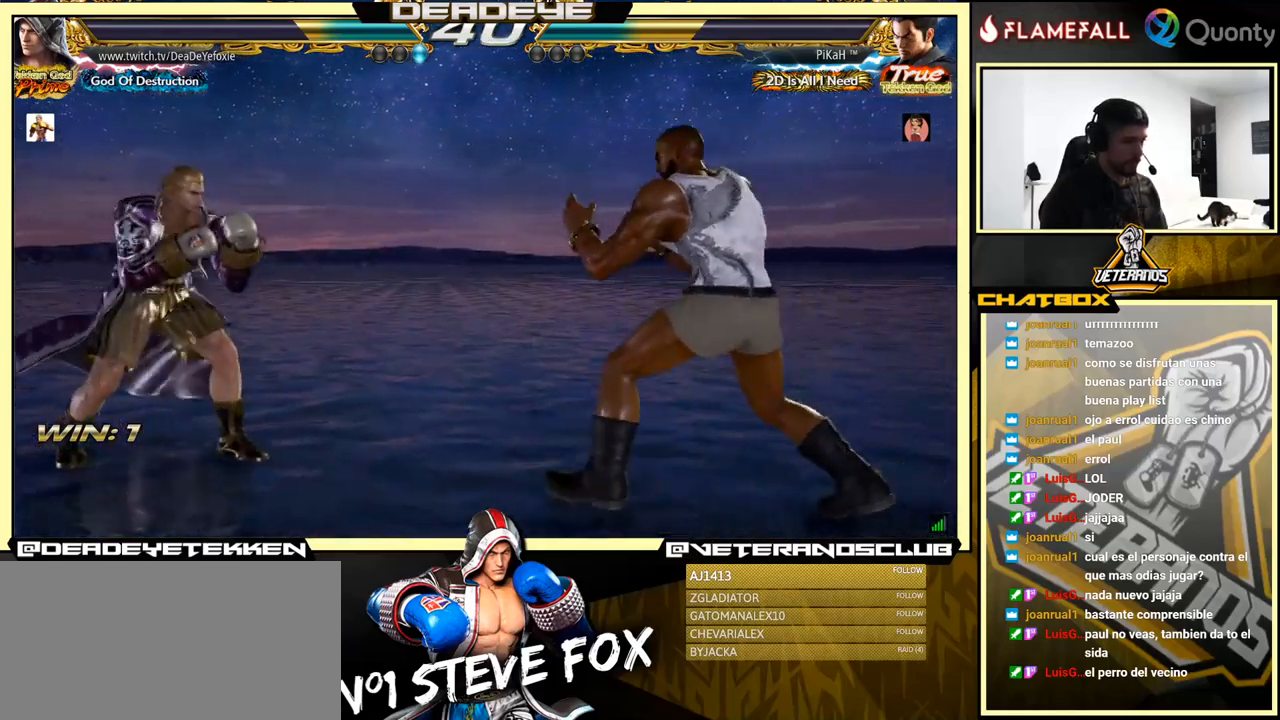
{"buttons": [], "left_stick": "center", "events": [[50, "left_stick", "left"], [117, "left_stick", "center"], [233, "left_stick", "up"], [283, "left_stick", "center"], [383, "left_stick", "left"], [450, "left_stick", "center"]]}
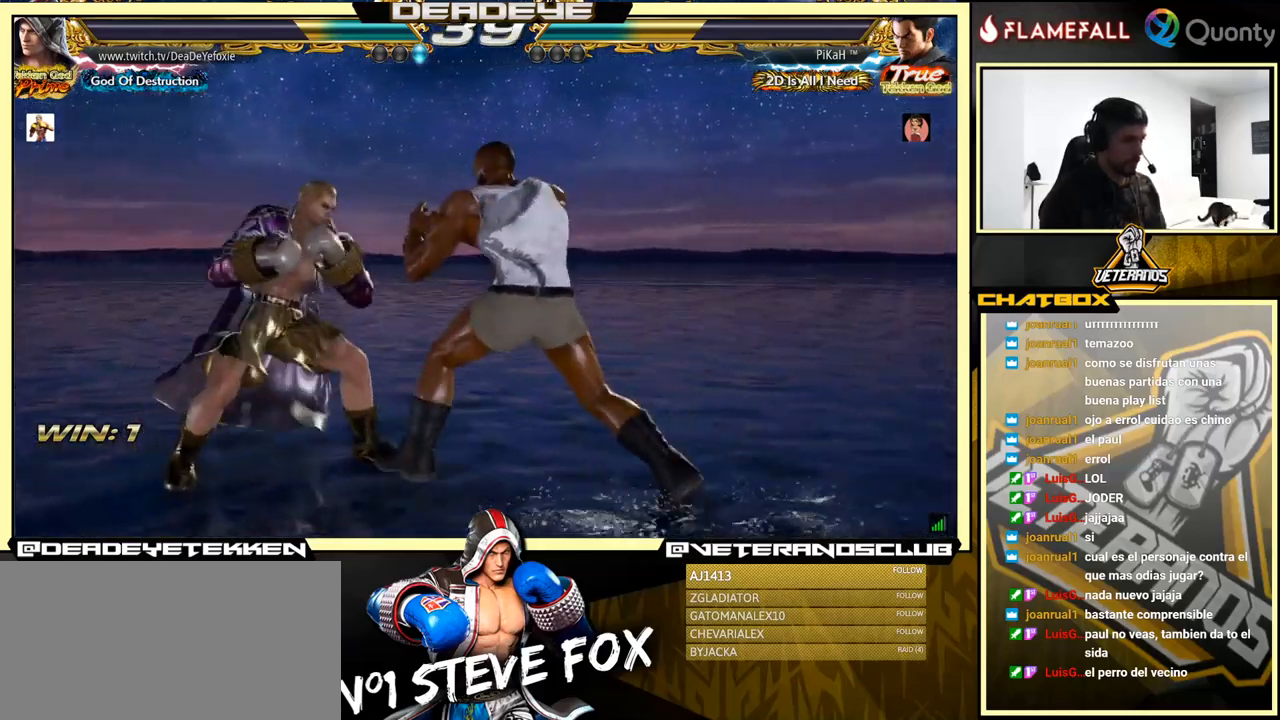
{"buttons": [], "left_stick": "up", "events": [[17, "left_stick", "up"], [67, "left_stick", "center"], [150, "left_stick", "up"]]}
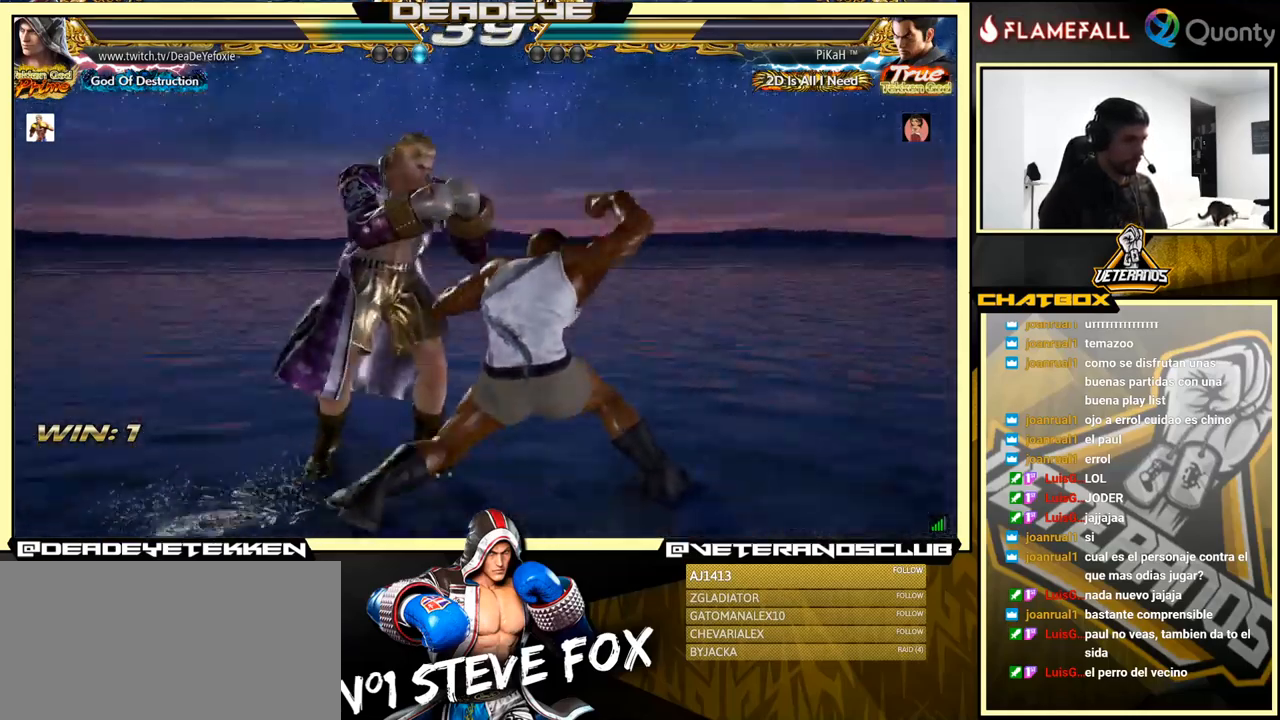
{"buttons": ["SQUARE"], "left_stick": "right", "events": [[333, "TRIANGLE", "down"], [333, "left_stick", "center"], [400, "SQUARE", "down"], [433, "TRIANGLE", "up"], [467, "left_stick", "right"]]}
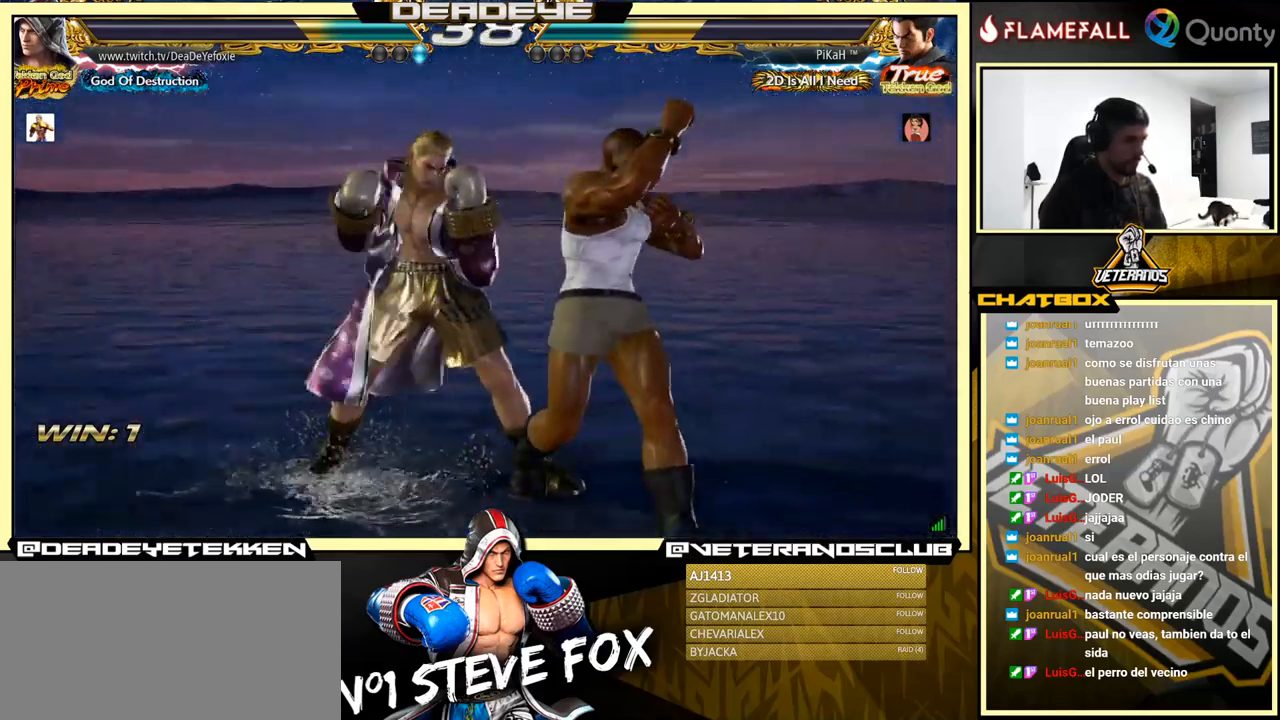
{"buttons": [], "left_stick": "up-right", "events": [[383, "SQUARE", "up"], [483, "left_stick", "up-right"]]}
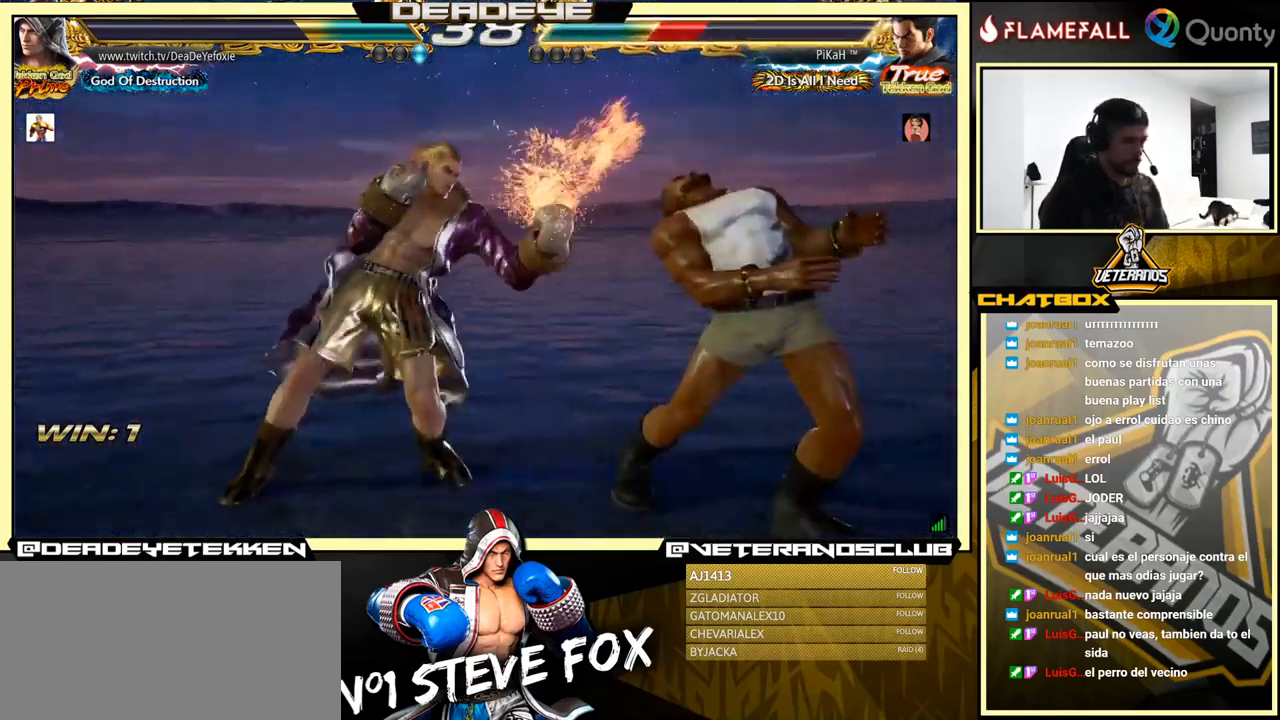
{"buttons": [], "left_stick": "center", "events": [[83, "TRIANGLE", "down"], [383, "TRIANGLE", "up"], [383, "left_stick", "center"]]}
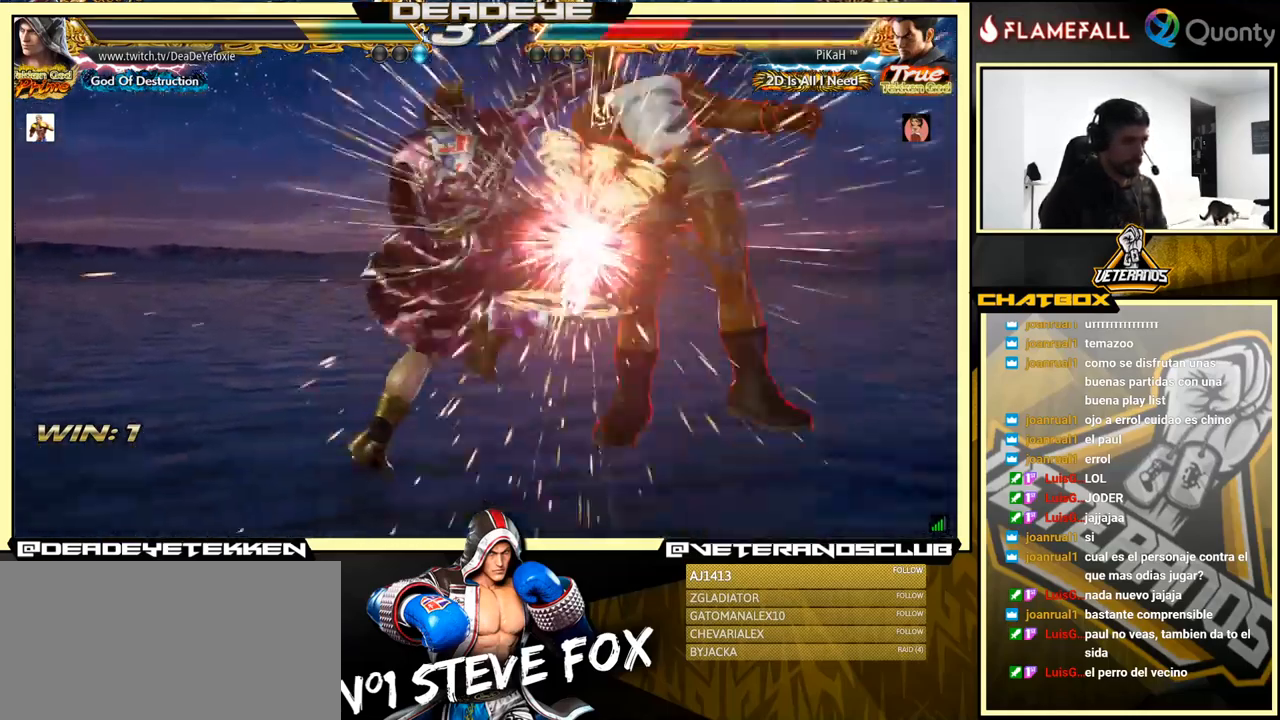
{"buttons": ["R2"], "left_stick": "left", "events": [[433, "left_stick", "left"], [500, "R2", "down"]]}
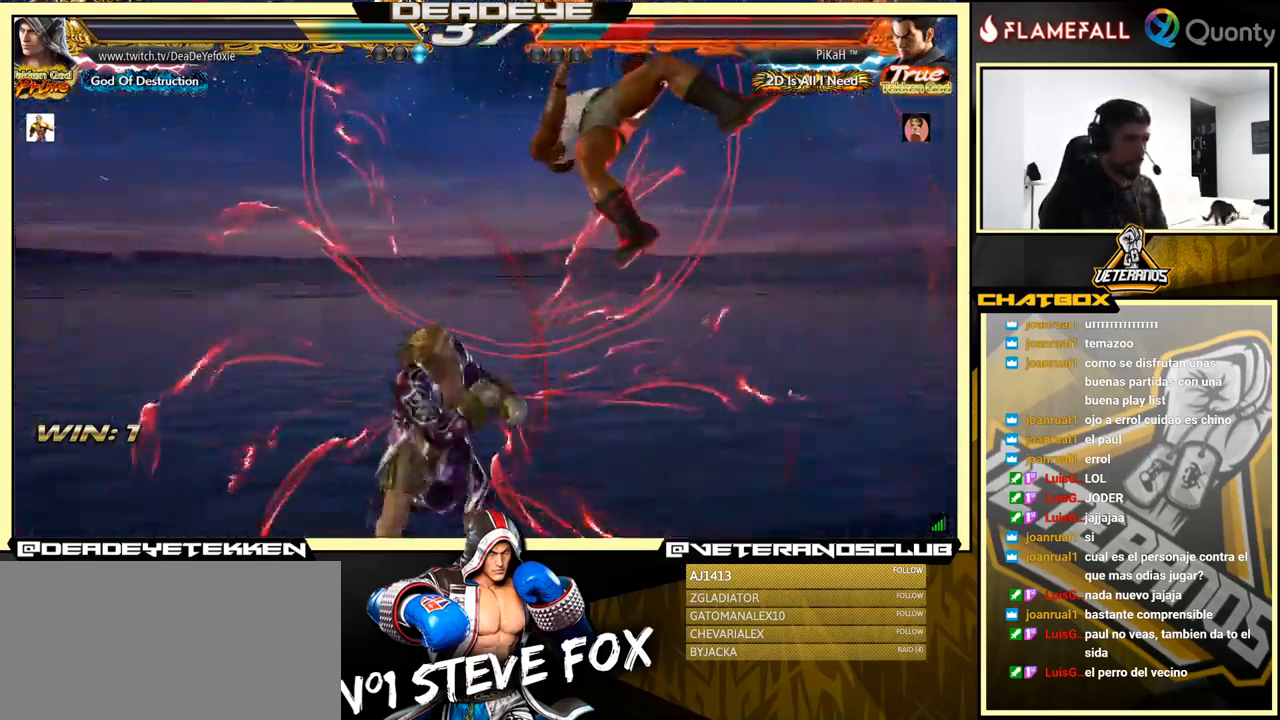
{"buttons": [], "left_stick": "left", "events": [[83, "R2", "up"], [116, "SQUARE", "down"], [183, "SQUARE", "up"]]}
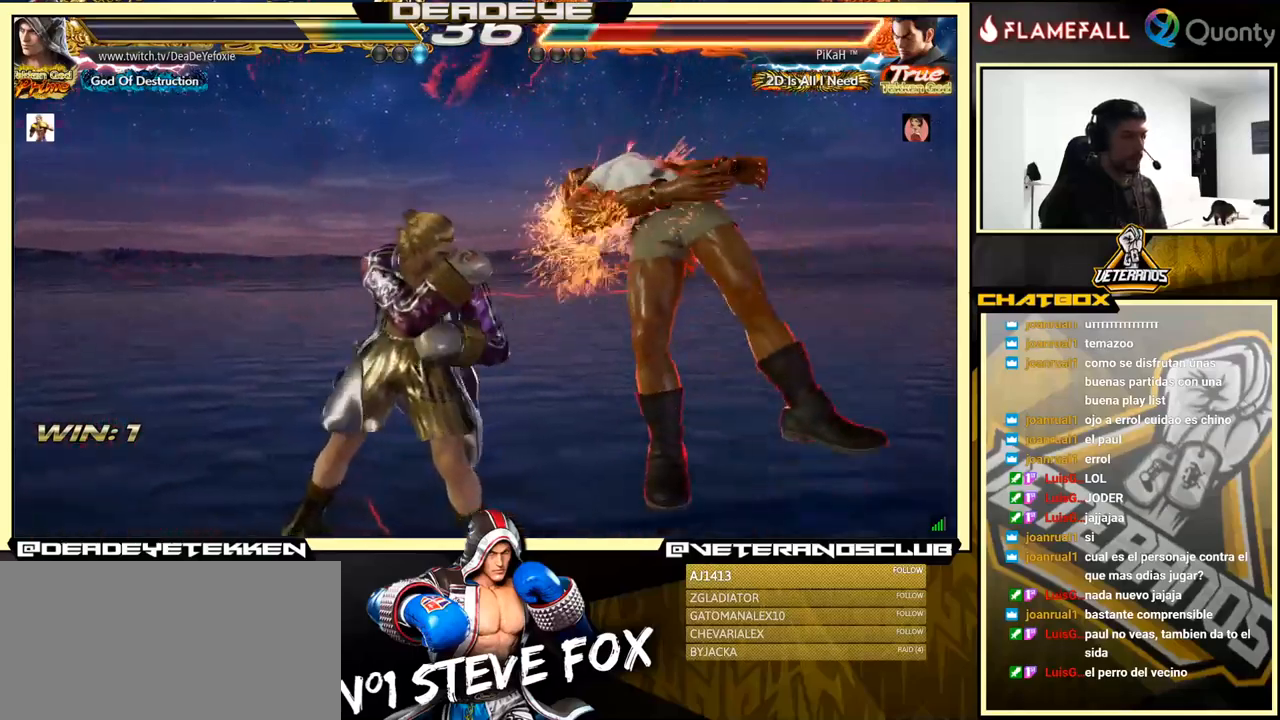
{"buttons": [], "left_stick": "left", "events": [[167, "SQUARE", "down"], [317, "SQUARE", "up"]]}
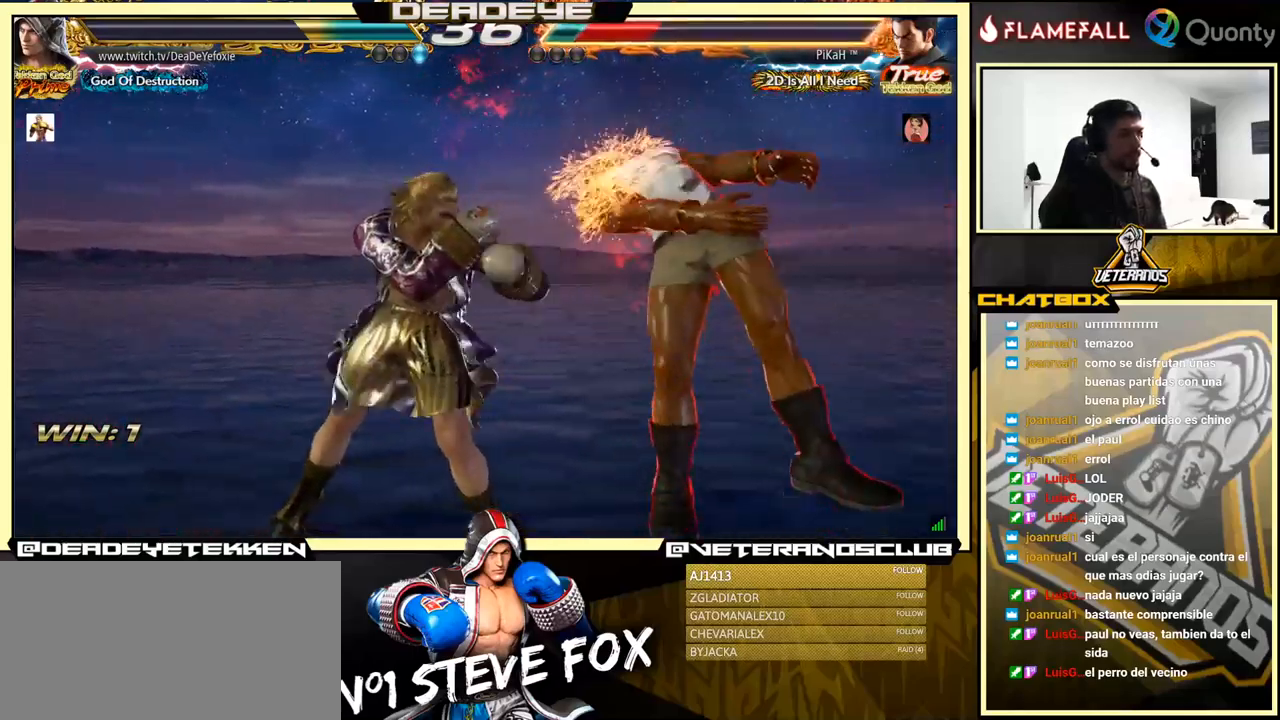
{"buttons": ["SQUARE"], "left_stick": "down", "events": [[100, "left_stick", "center"], [200, "left_stick", "down"], [234, "SQUARE", "down"], [300, "SQUARE", "up"], [367, "SQUARE", "down"], [400, "SQUARE", "up"], [450, "SQUARE", "down"]]}
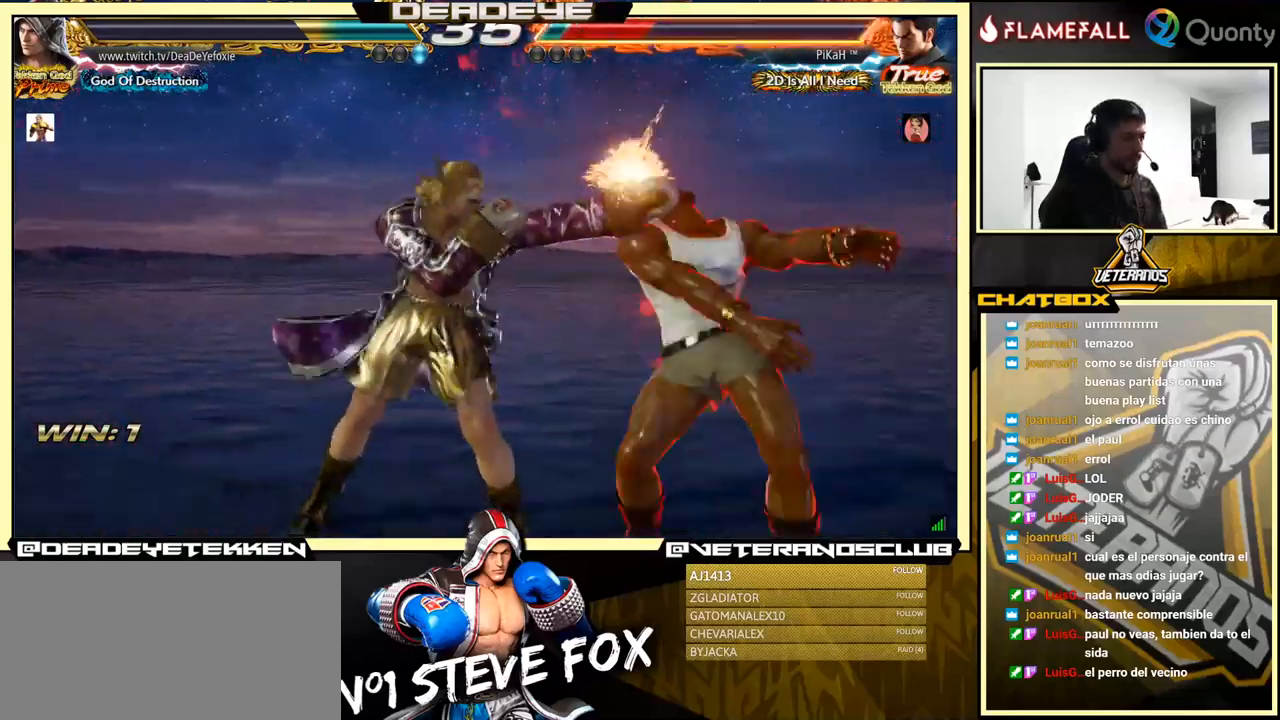
{"buttons": [], "left_stick": "center", "events": [[17, "SQUARE", "up"], [50, "SQUARE", "down"], [84, "SQUARE", "up"], [134, "SQUARE", "down"], [234, "left_stick", "center"], [250, "SQUARE", "up"]]}
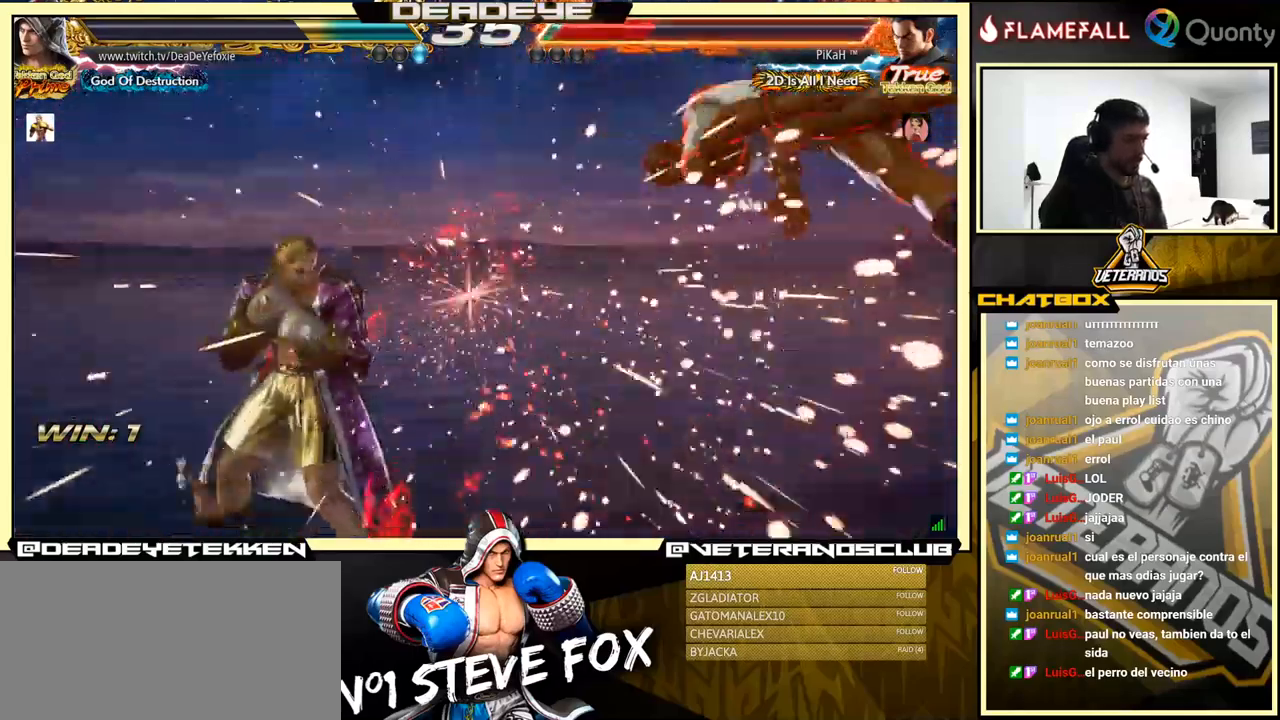
{"buttons": ["R1"], "left_stick": "down-right", "events": [[17, "left_stick", "right"], [100, "left_stick", "center"], [150, "left_stick", "right"], [500, "R1", "down"], [500, "left_stick", "down-right"]]}
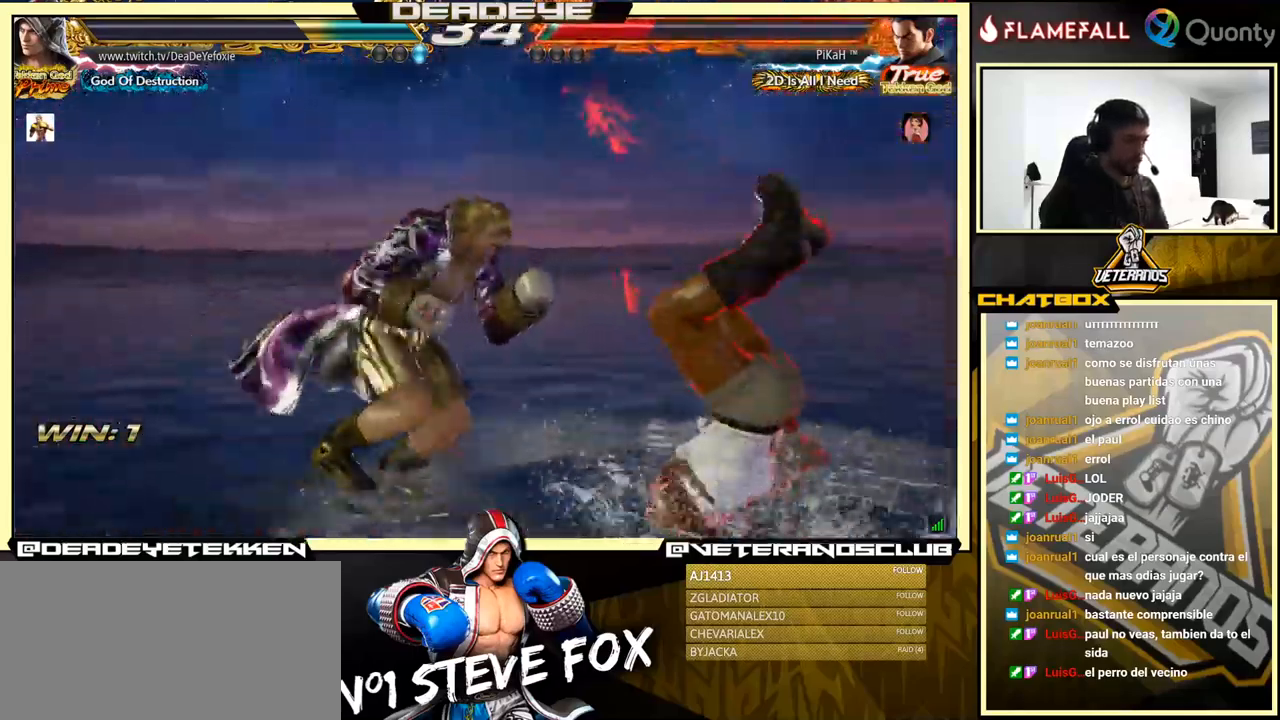
{"buttons": [], "left_stick": "center", "events": [[67, "R1", "up"], [200, "left_stick", "left"], [334, "left_stick", "center"]]}
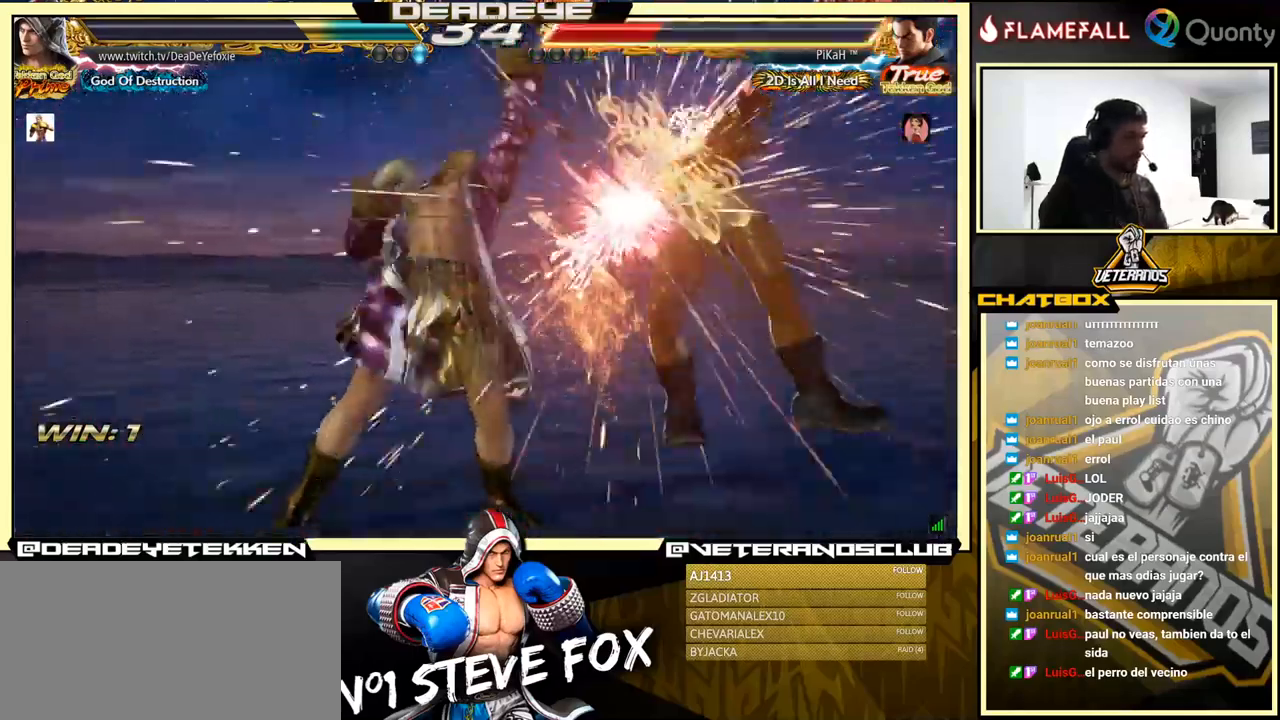
{"buttons": [], "left_stick": "center", "events": []}
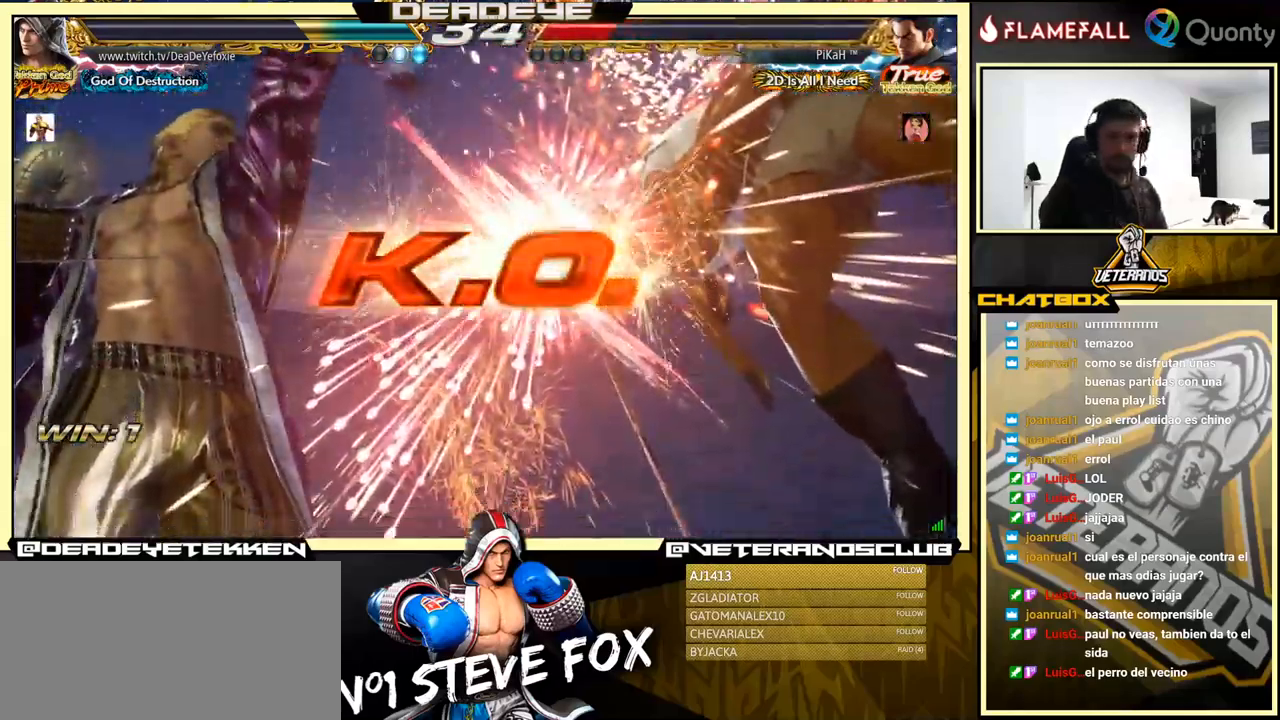
{"buttons": ["TRIANGLE"], "left_stick": "down-left", "events": [[84, "left_stick", "down-left"], [267, "left_stick", "center"], [284, "TRIANGLE", "down"], [400, "TRIANGLE", "up"], [467, "TRIANGLE", "down"], [467, "left_stick", "down-left"]]}
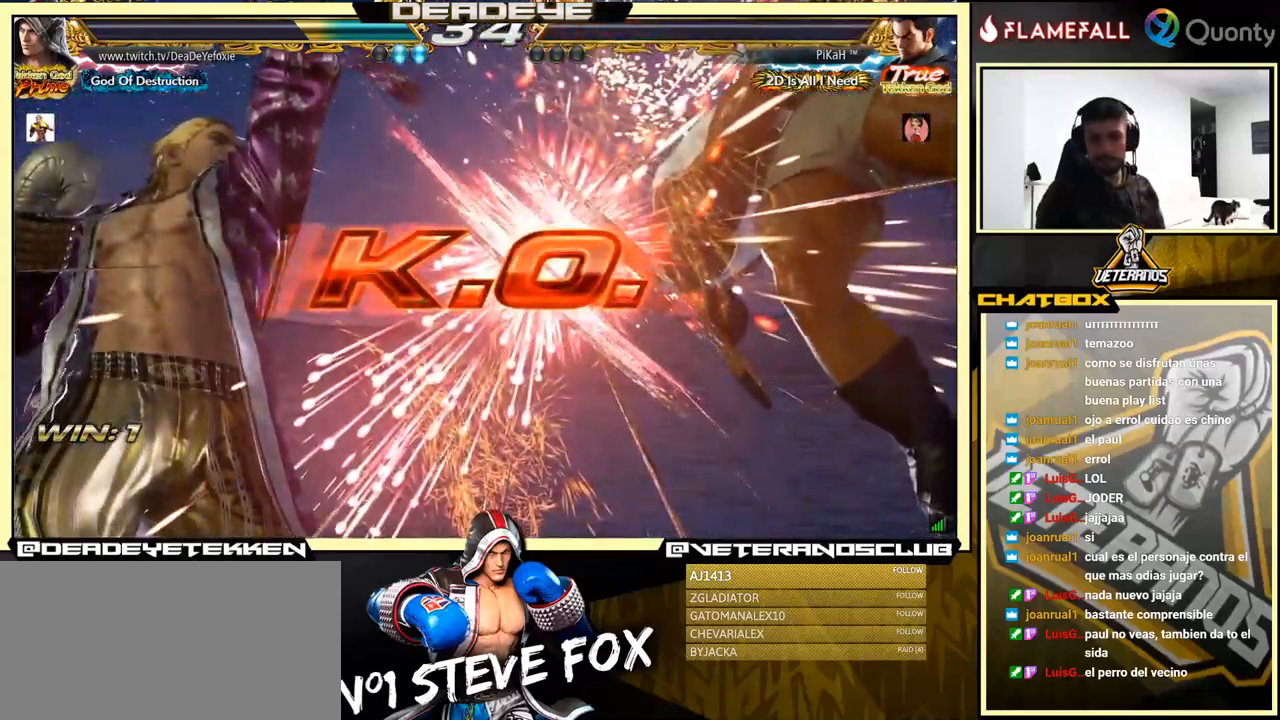
{"buttons": [], "left_stick": "center", "events": [[34, "TRIANGLE", "up"], [217, "left_stick", "center"]]}
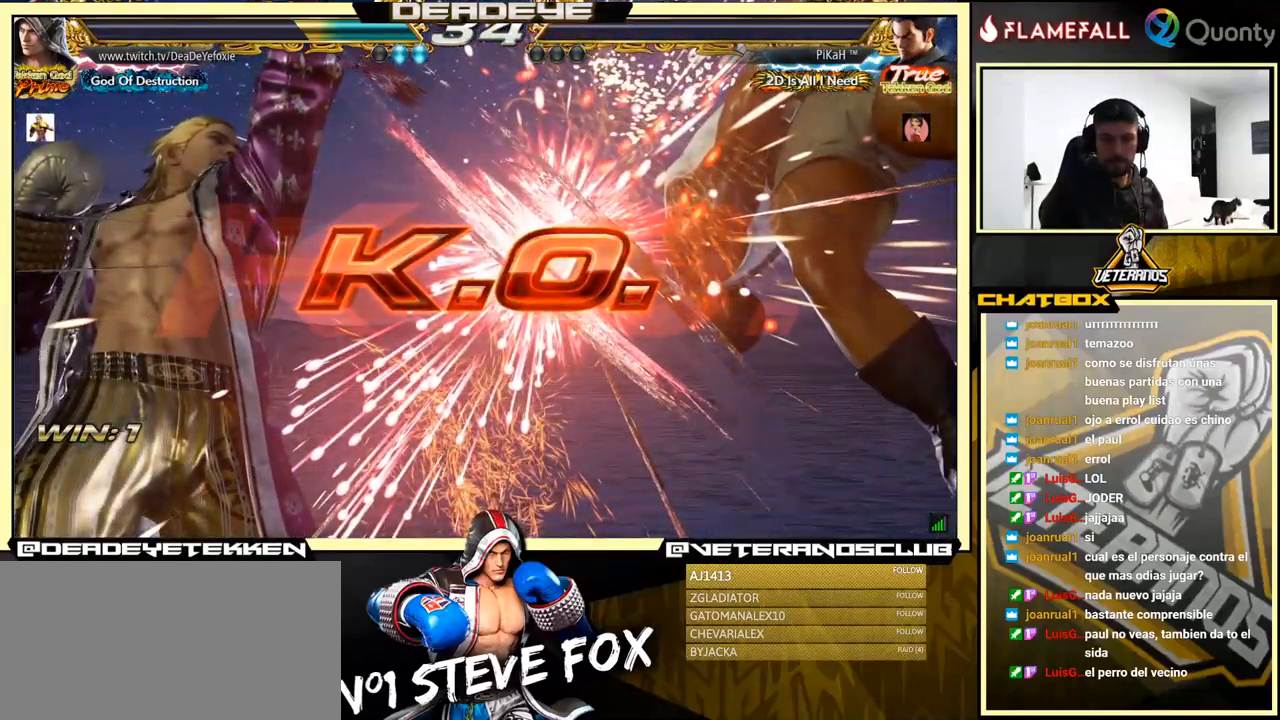
{"buttons": [], "left_stick": "right", "events": [[284, "left_stick", "right"], [350, "left_stick", "center"], [450, "left_stick", "right"]]}
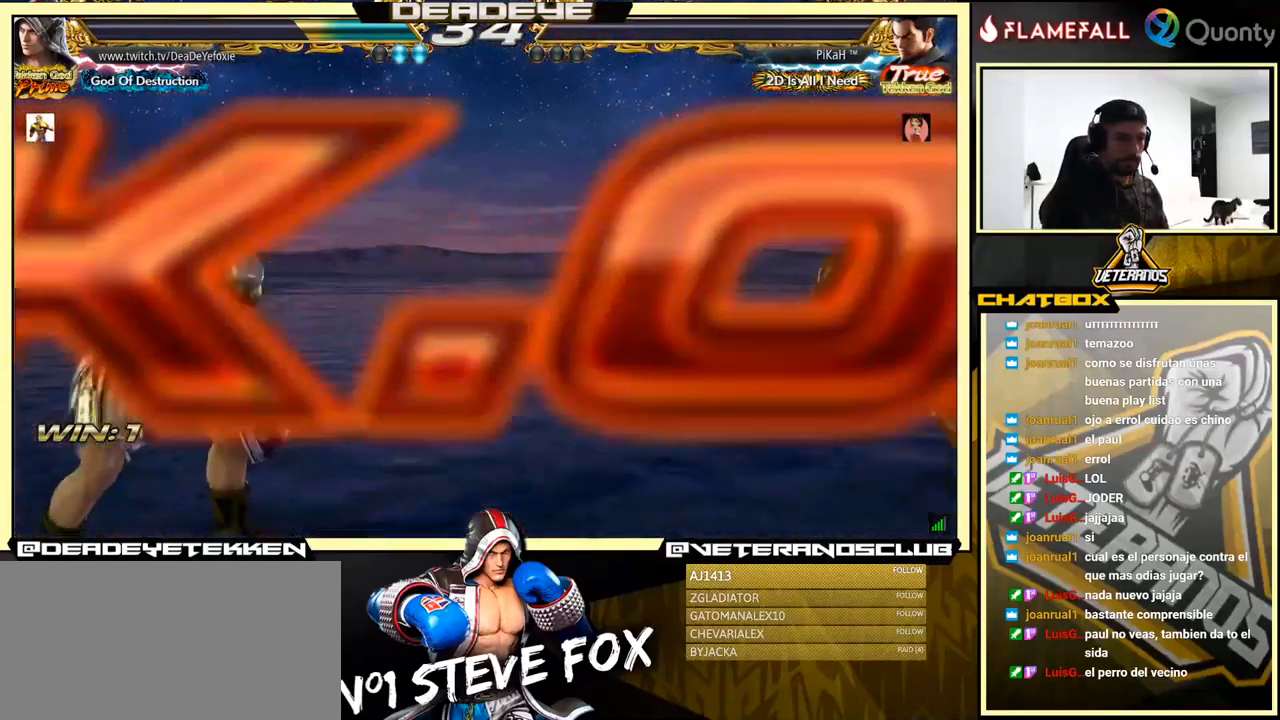
{"buttons": ["TRIANGLE"], "left_stick": "left", "events": [[34, "left_stick", "center"], [84, "left_stick", "right"], [367, "TRIANGLE", "down"], [501, "left_stick", "left"]]}
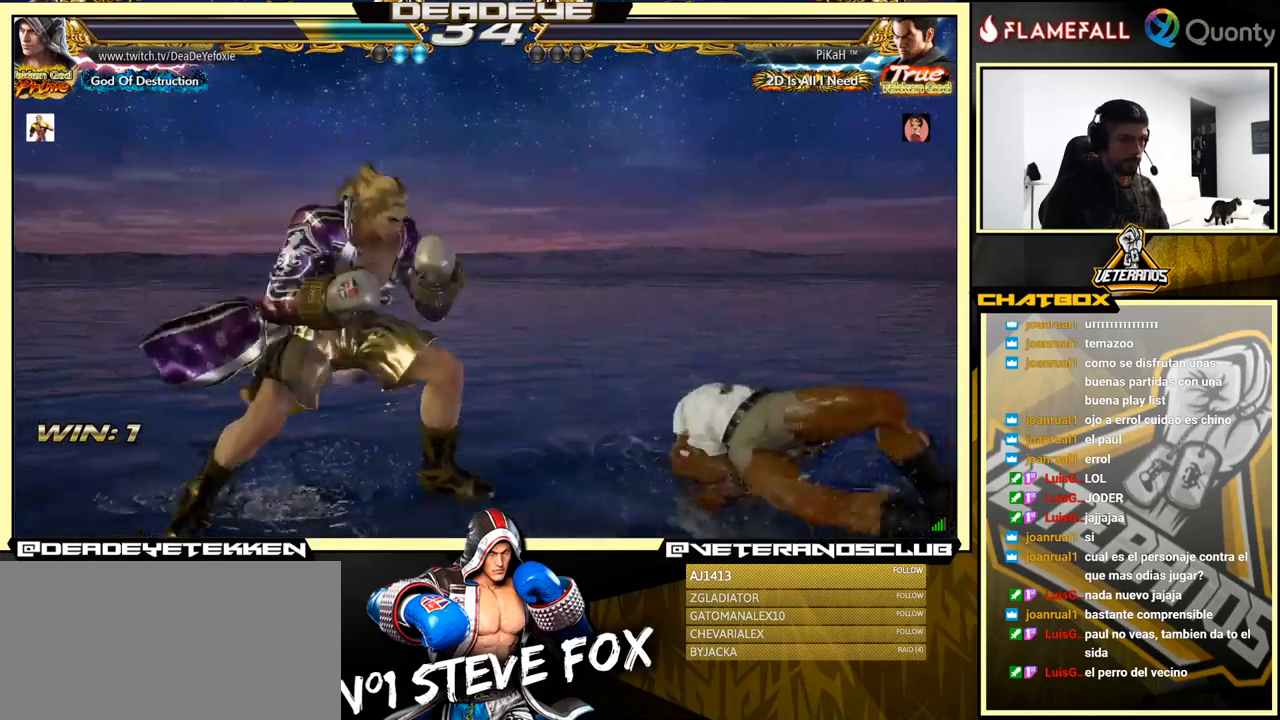
{"buttons": [], "left_stick": "center", "events": [[16, "TRIANGLE", "up"], [166, "left_stick", "center"]]}
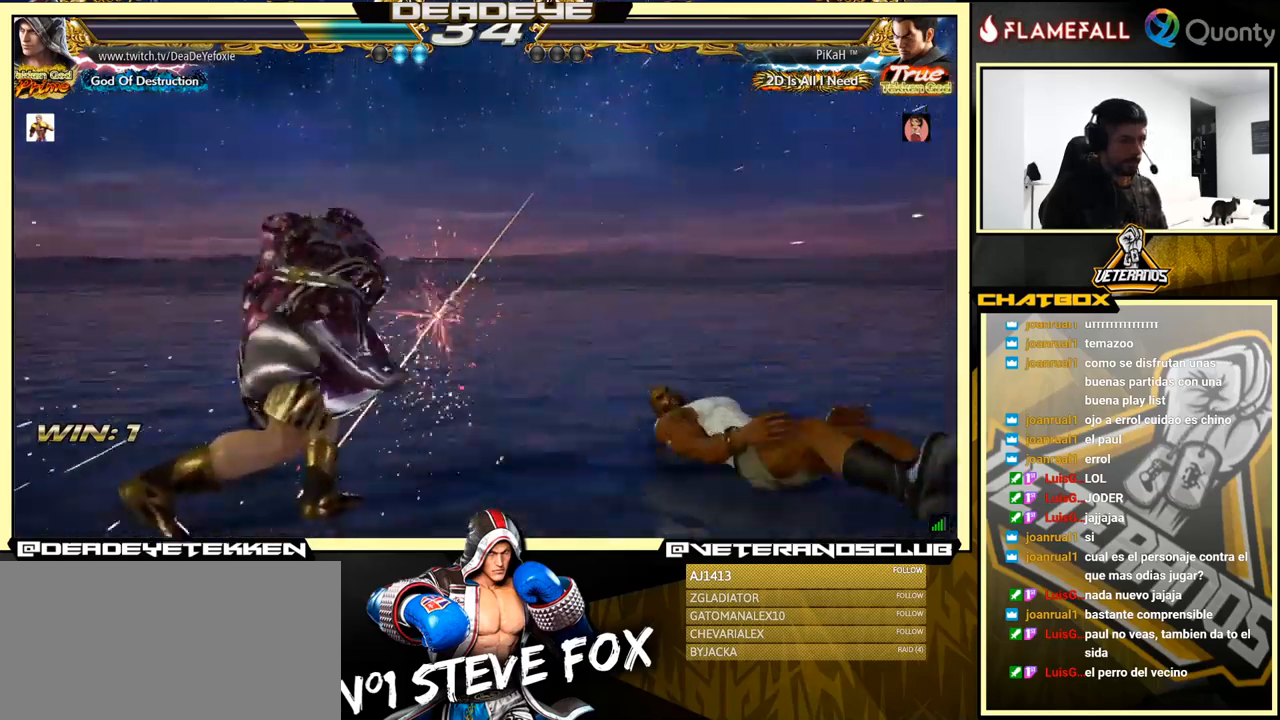
{"buttons": [], "left_stick": "down-left", "events": [[183, "CROSS", "down"], [366, "CROSS", "up"], [450, "left_stick", "down-left"]]}
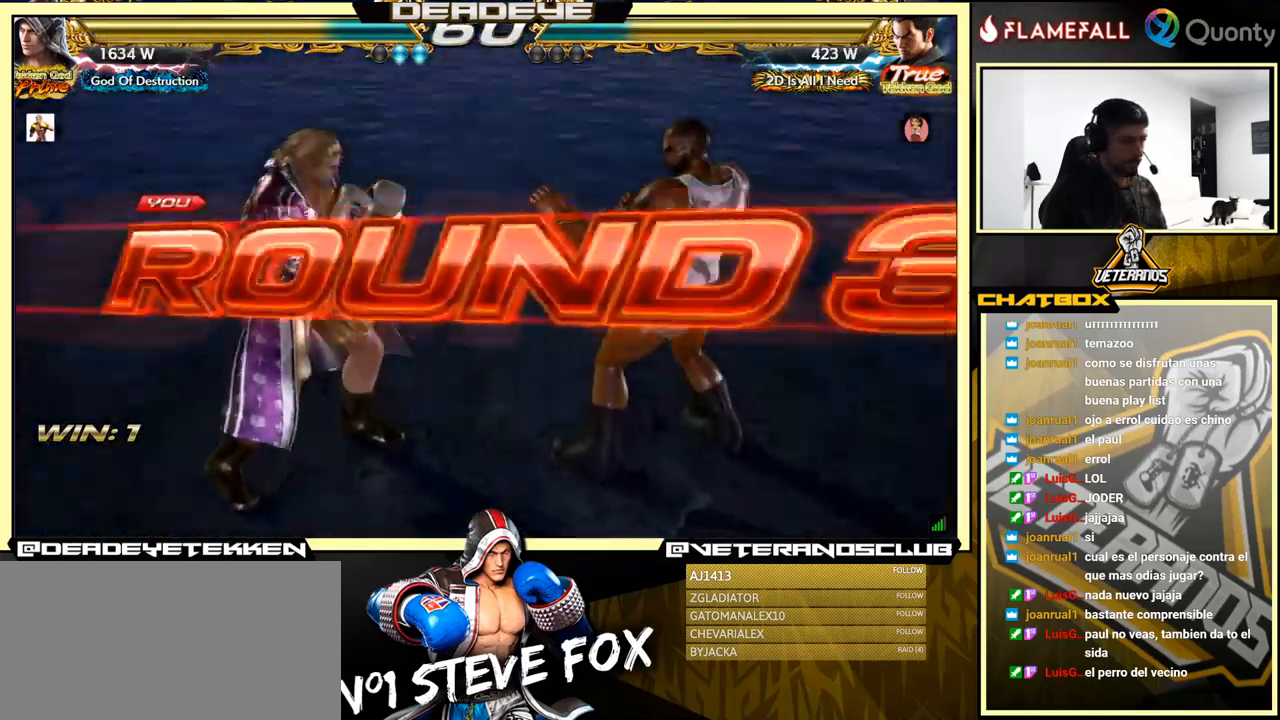
{"buttons": [], "left_stick": "center", "events": [[183, "CROSS", "down"], [200, "CROSS", "up"], [200, "left_stick", "center"]]}
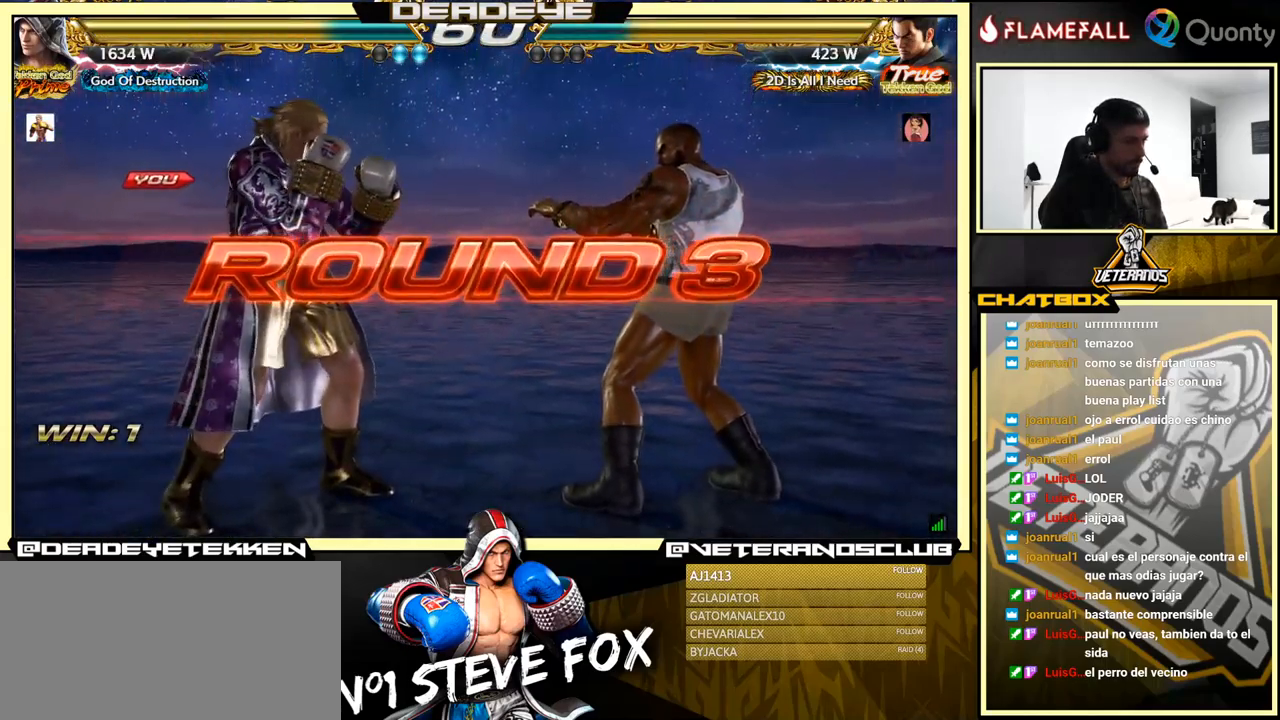
{"buttons": [], "left_stick": "center", "events": []}
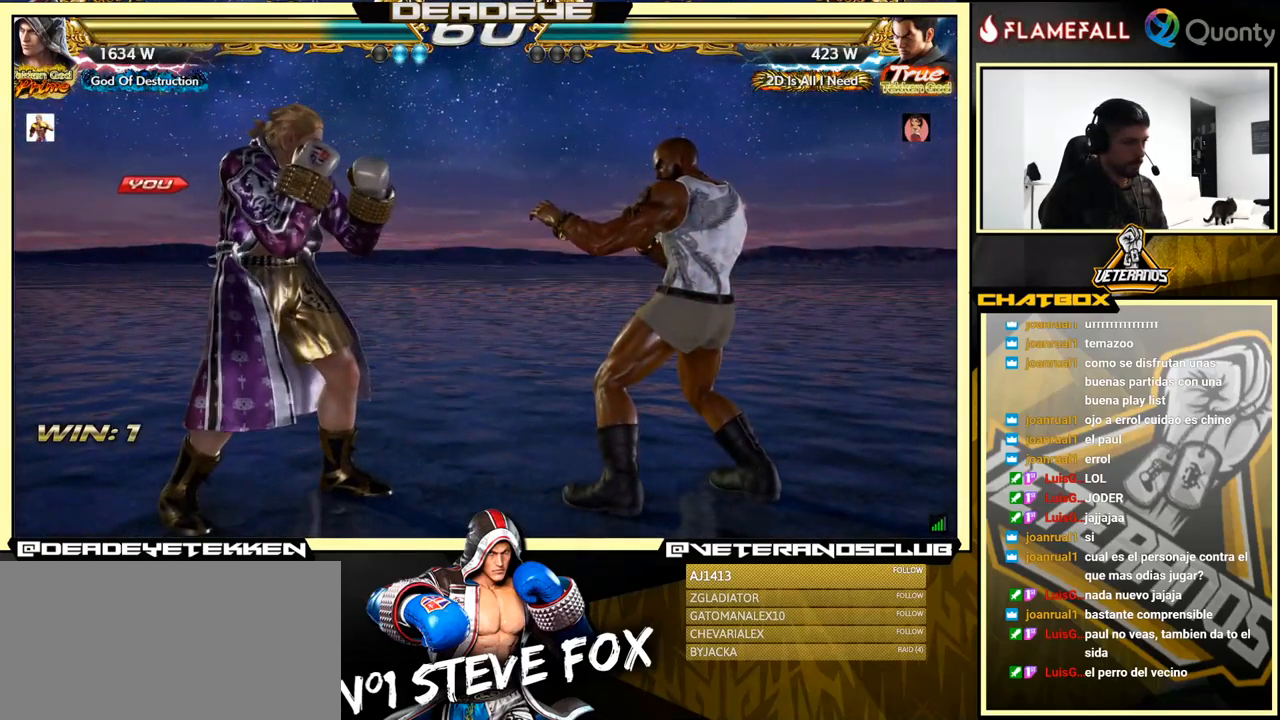
{"buttons": [], "left_stick": "center", "events": []}